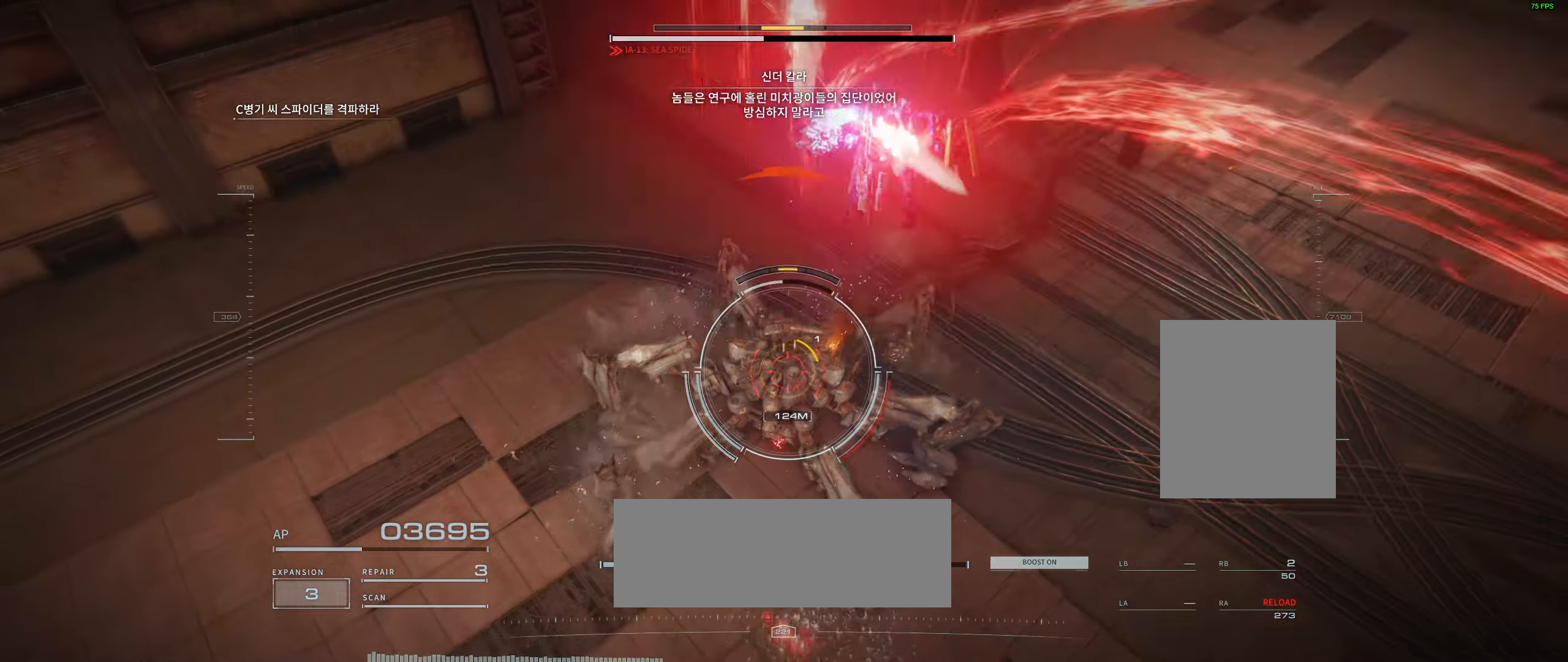
Gameplay with a controller (Xbox layout); each line is a JSON object with the inputs held at the frame after it (dt_ms = milliseconds from this image to that frame). "events" lists button and stick changes between this image and that frame as [ms after this image, input, new state], when the widget could be followed in between. Not read: DPAD_DOWN DPAD_LEFT DPAD_RIGHT DPAD_UP HOME L1 L3 R1 R3 other_buttons right_stick.
{"dt_ms": 500, "buttons": [], "left_stick": "right", "events": []}
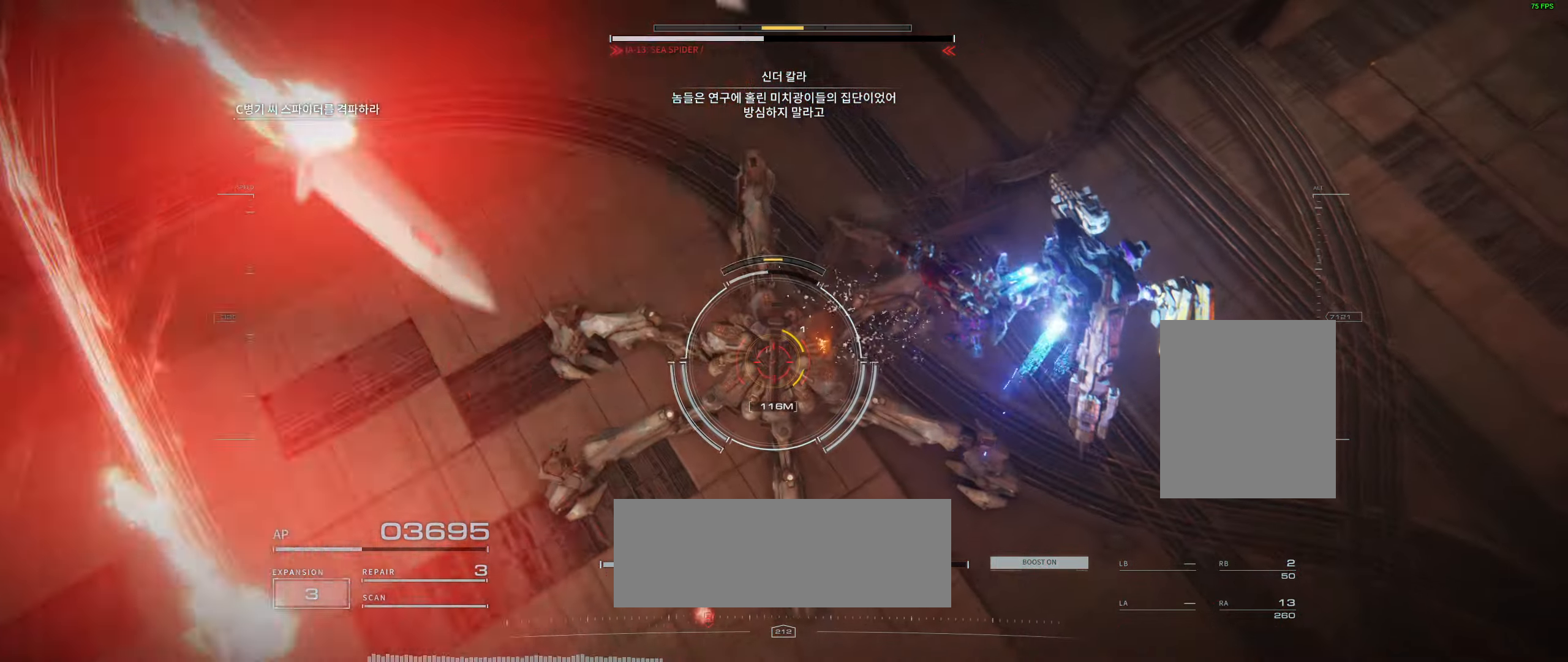
{"dt_ms": 500, "buttons": [], "left_stick": "right", "events": []}
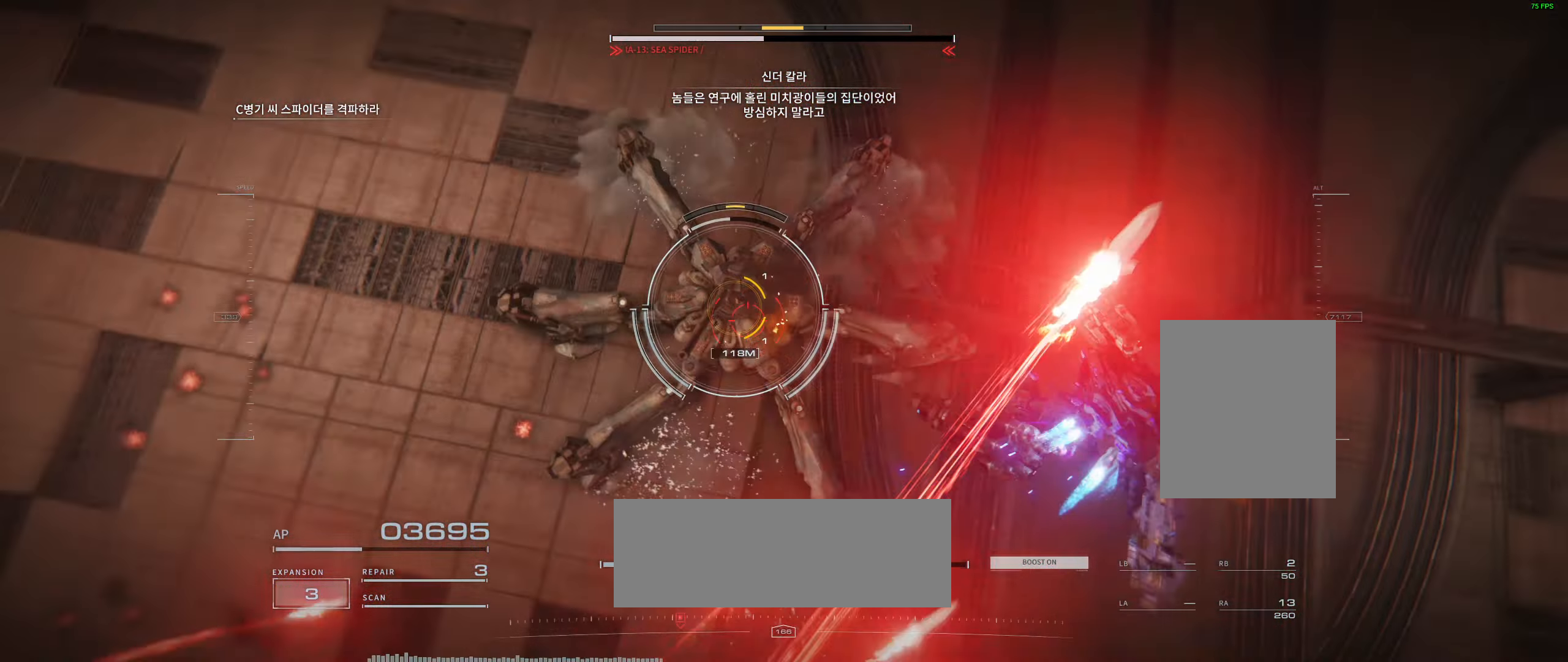
{"dt_ms": 500, "buttons": [], "left_stick": "up", "events": [[100, "left_stick", "up"], [166, "L2", "down"], [233, "L2", "up"]]}
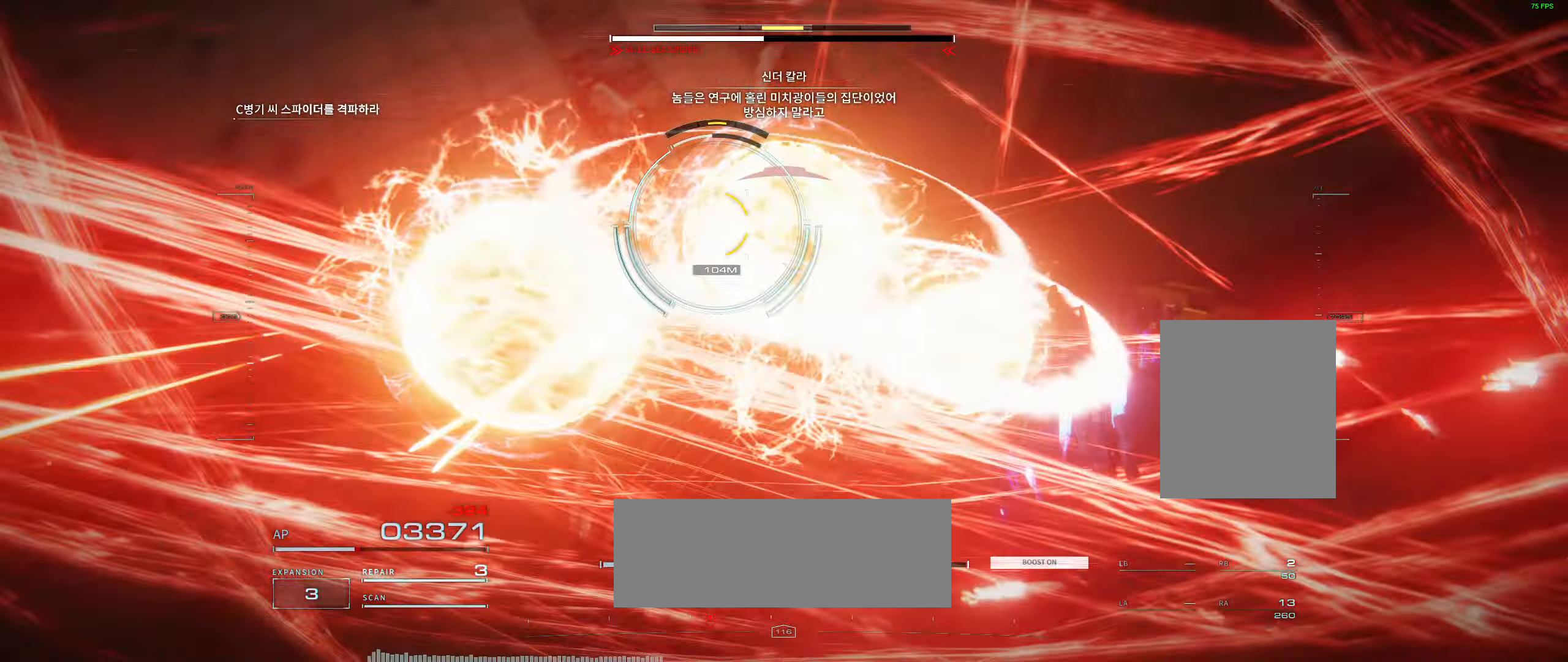
{"dt_ms": 500, "buttons": [], "left_stick": "up", "events": []}
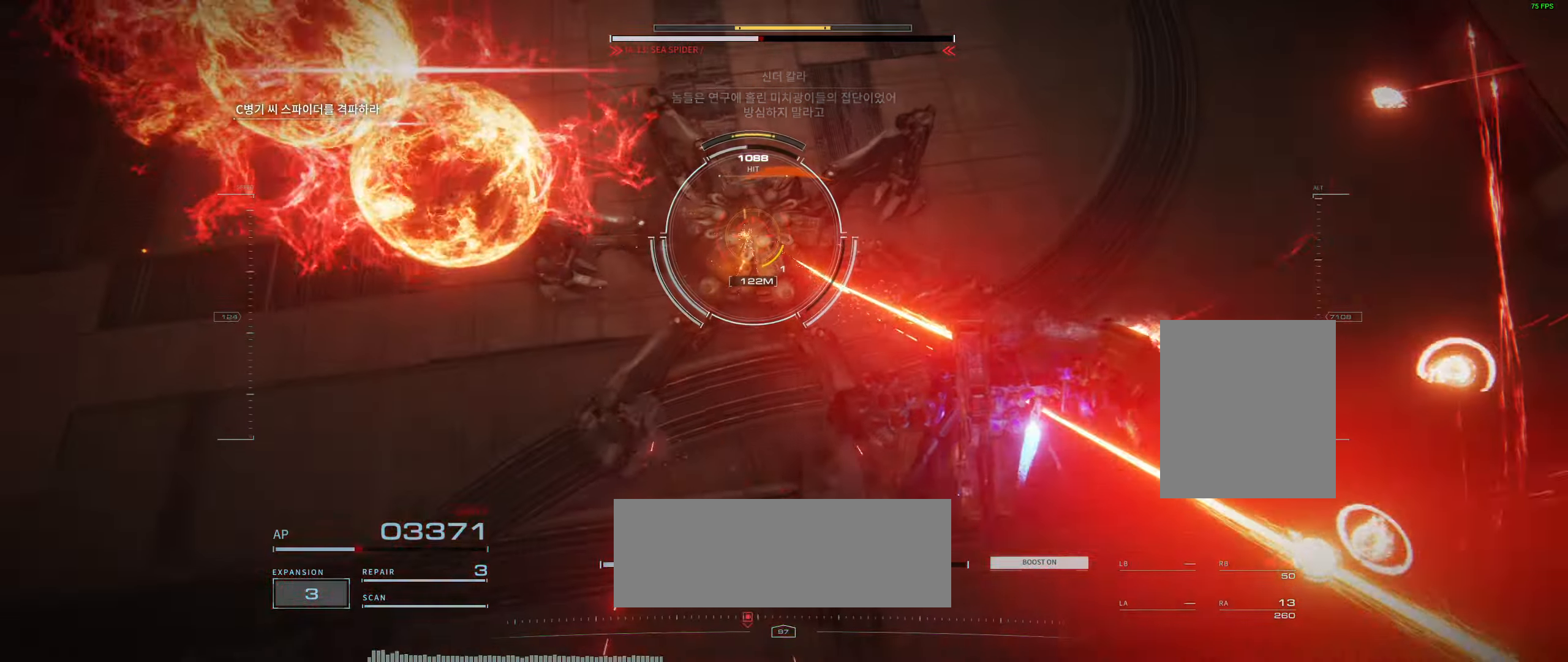
{"dt_ms": 500, "buttons": [], "left_stick": "up-right", "events": [[450, "left_stick", "up-right"]]}
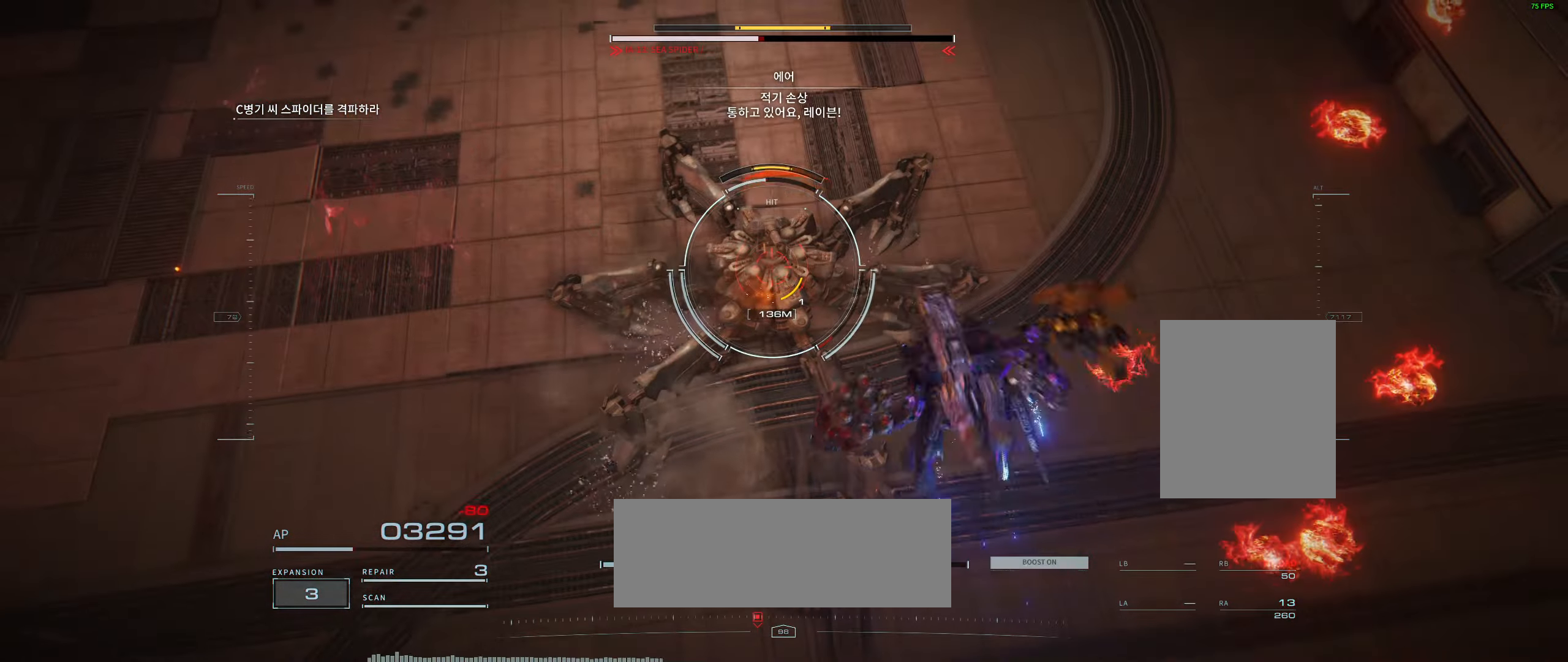
{"dt_ms": 500, "buttons": [], "left_stick": "right", "events": [[416, "left_stick", "right"]]}
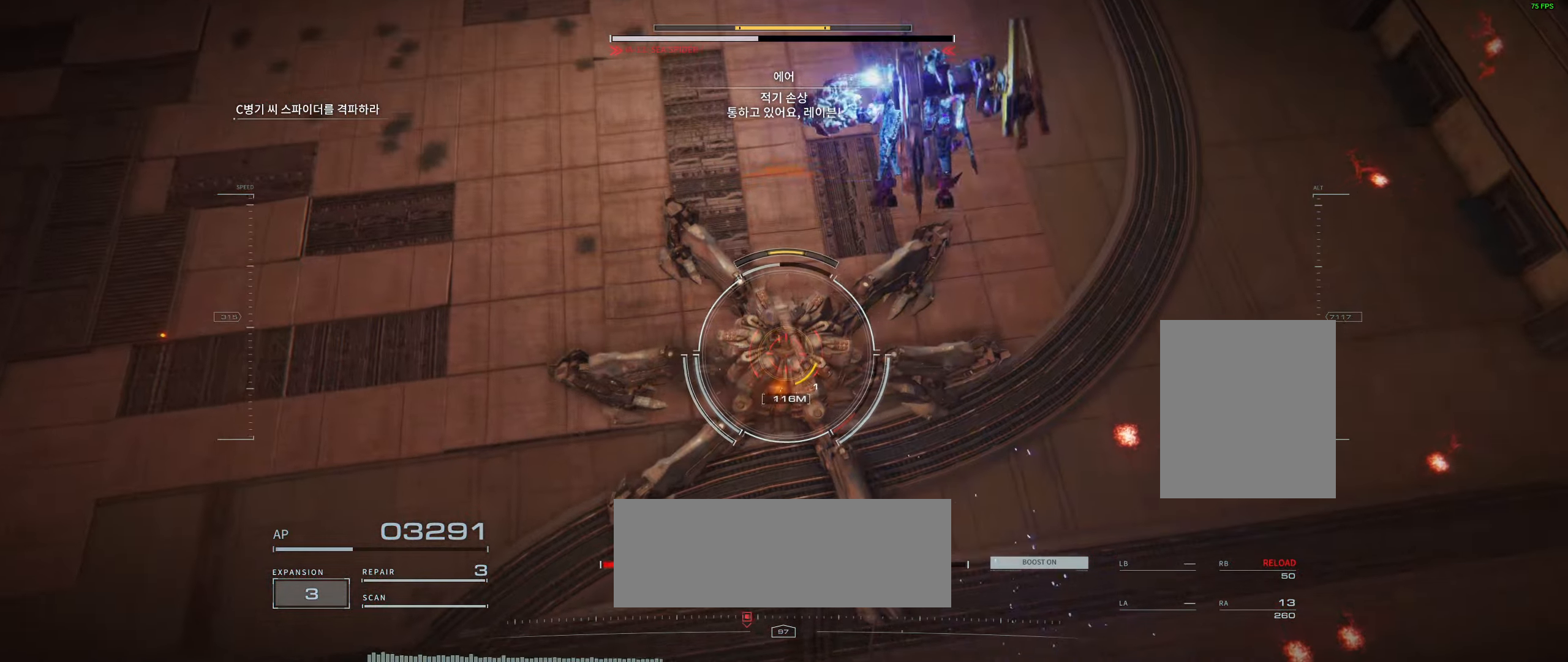
{"dt_ms": 500, "buttons": [], "left_stick": "right", "events": []}
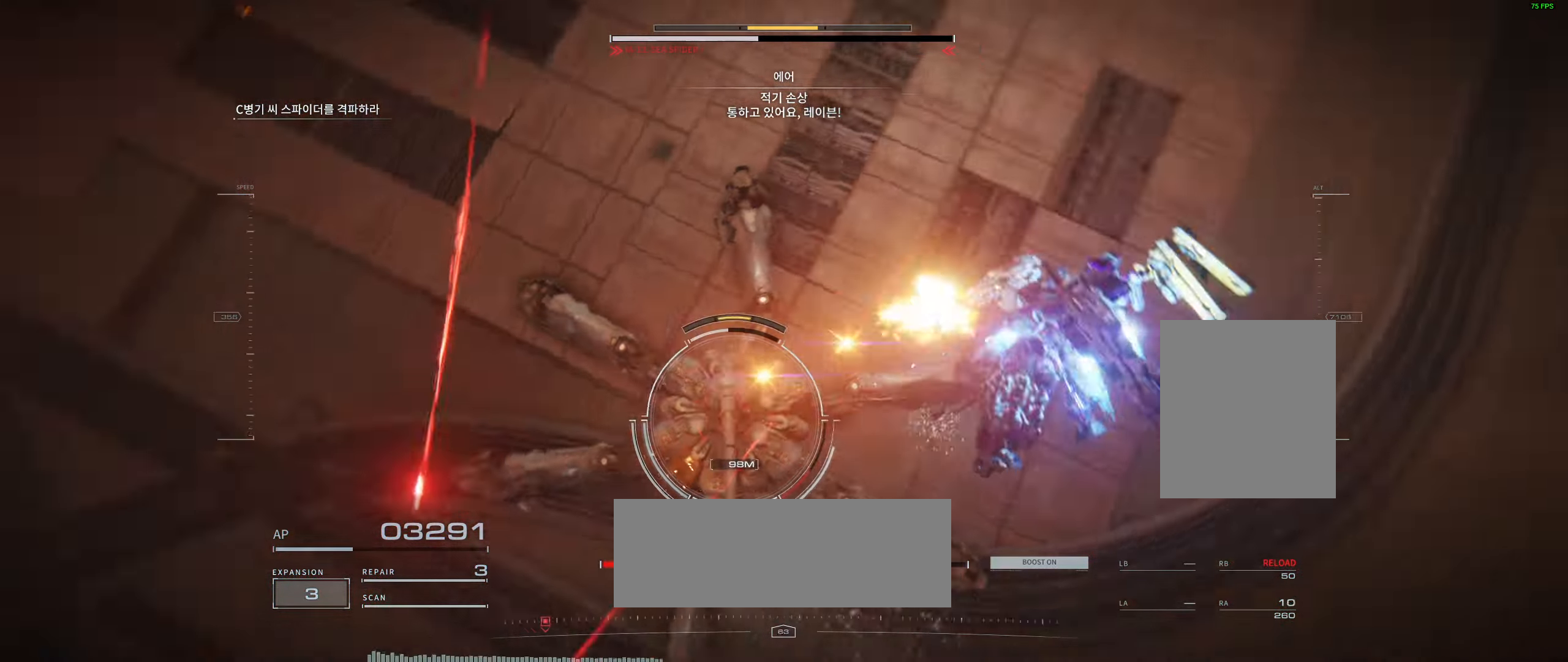
{"dt_ms": 500, "buttons": [], "left_stick": "center", "events": [[50, "left_stick", "center"]]}
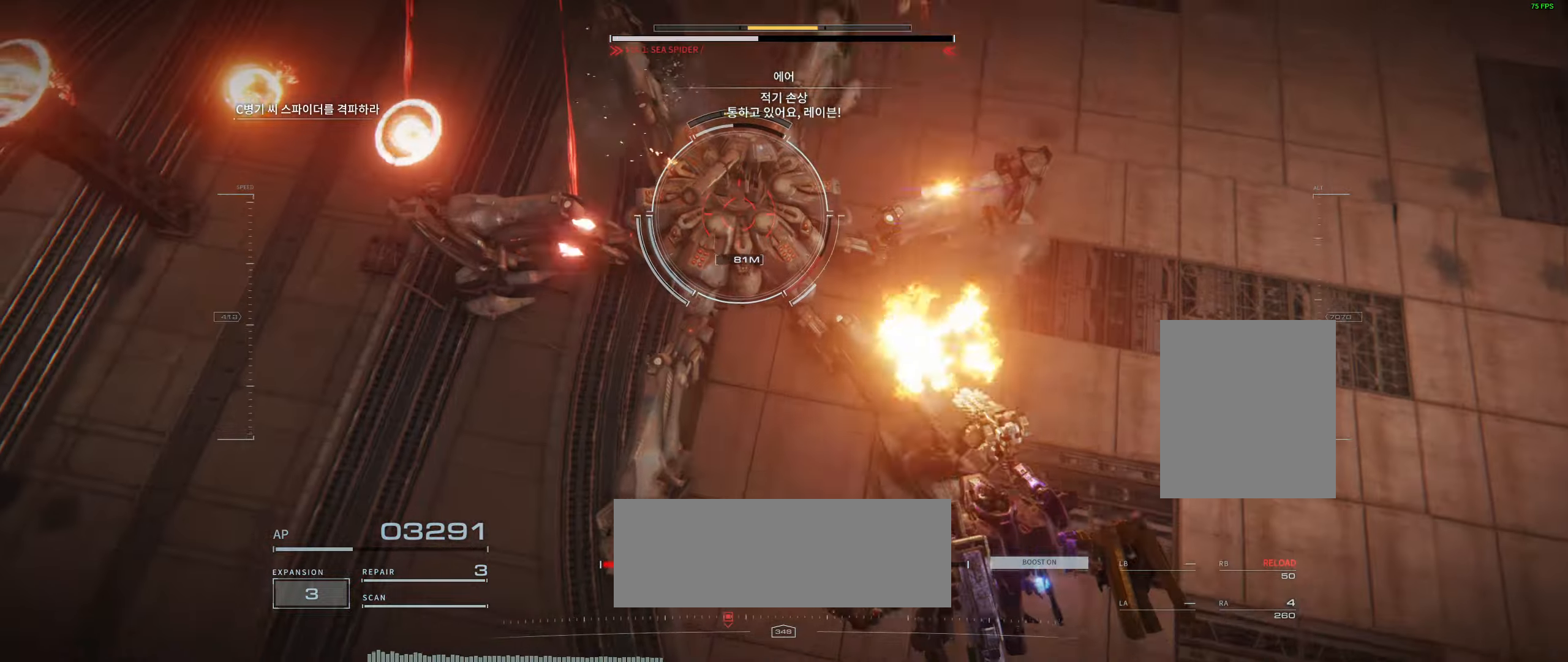
{"dt_ms": 500, "buttons": ["L2"], "left_stick": "center", "events": [[217, "L2", "down"]]}
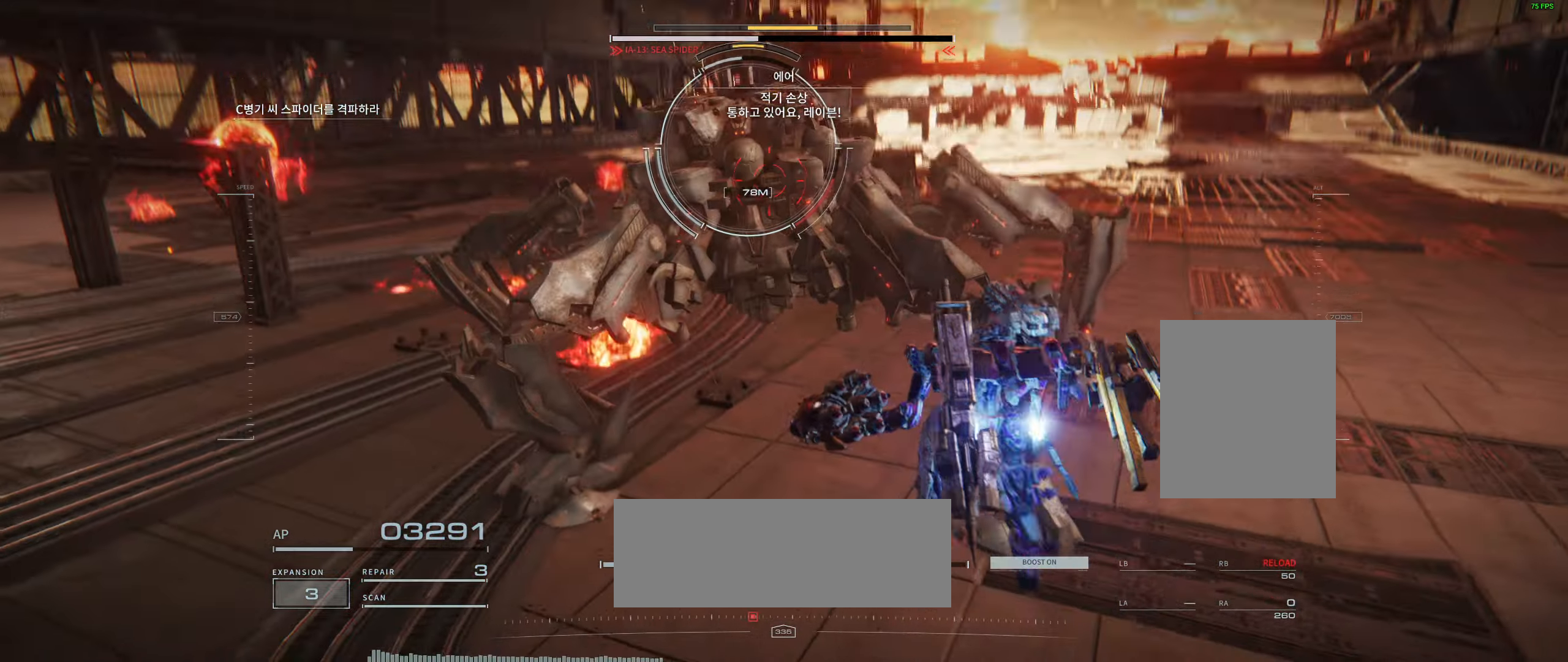
{"dt_ms": 500, "buttons": ["L2"], "left_stick": "center", "events": []}
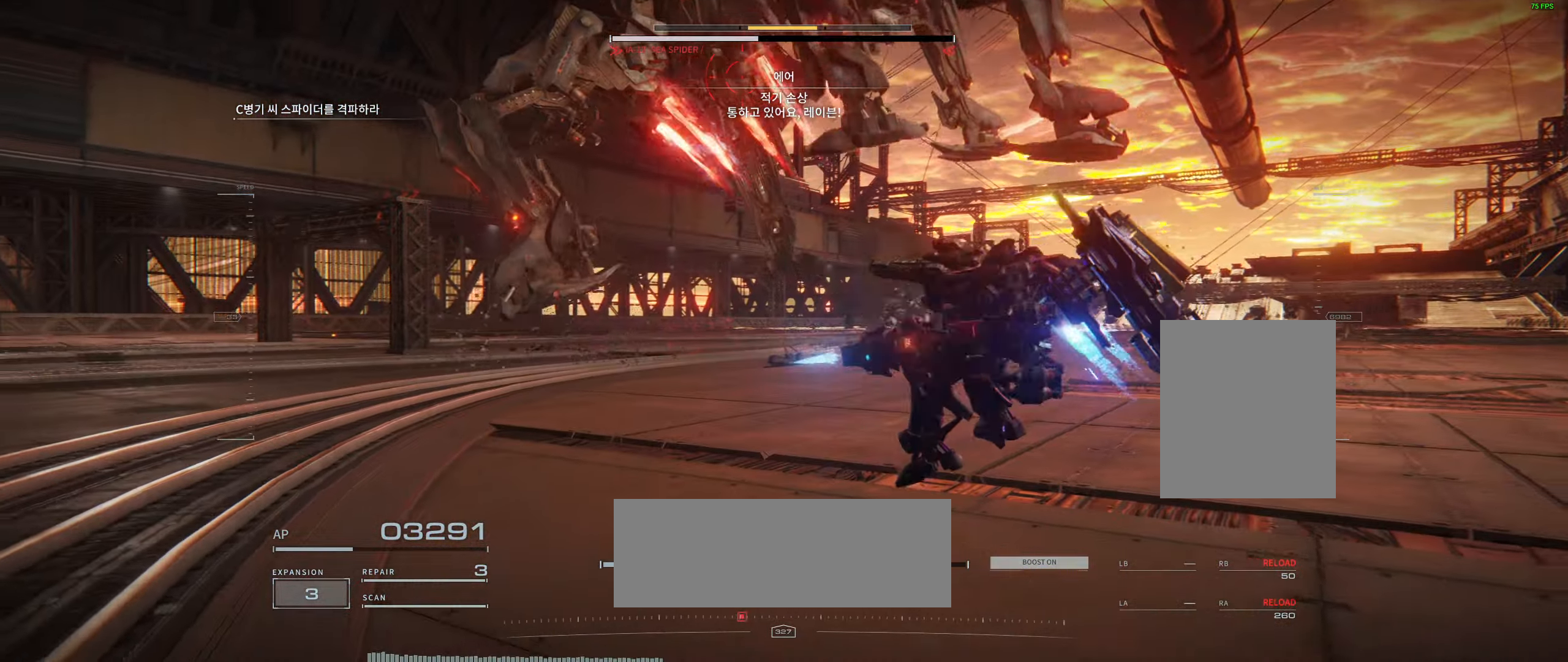
{"dt_ms": 500, "buttons": ["L2"], "left_stick": "center", "events": []}
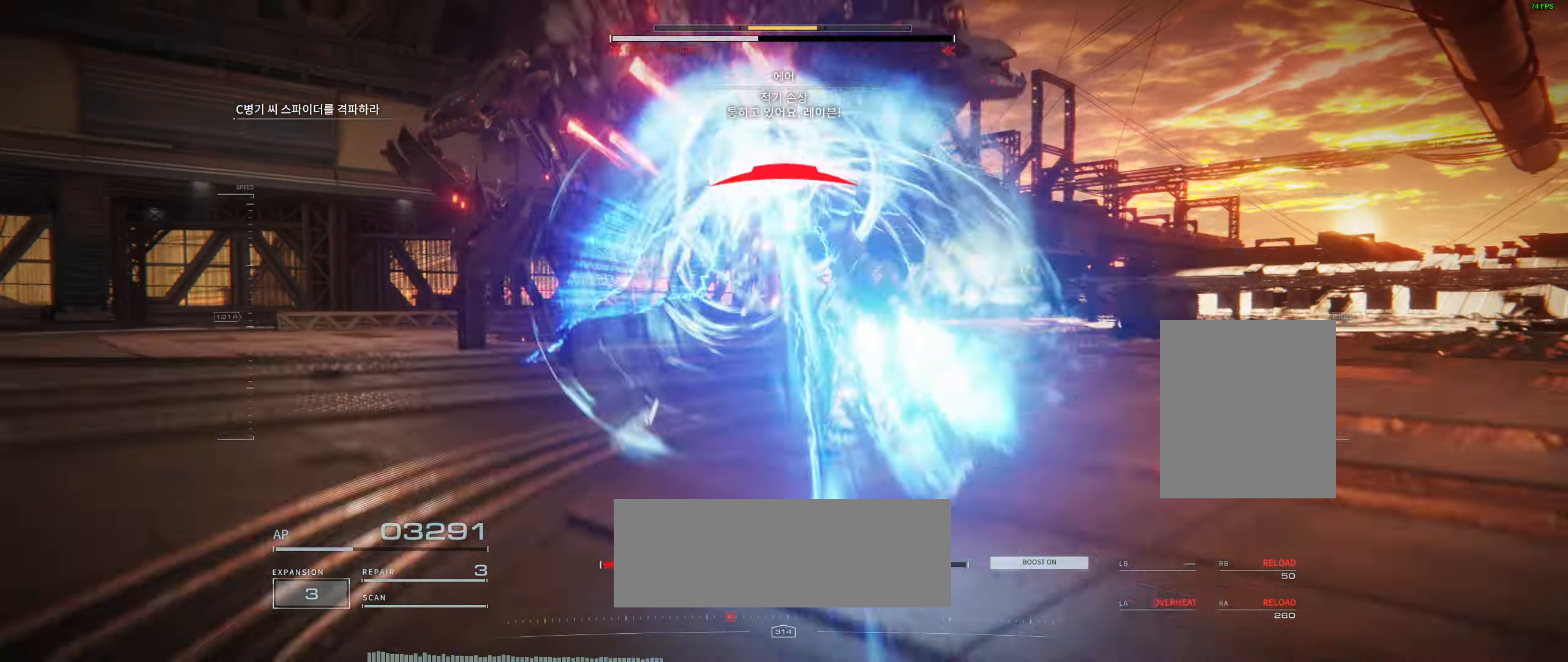
{"dt_ms": 500, "buttons": ["L2"], "left_stick": "center", "events": []}
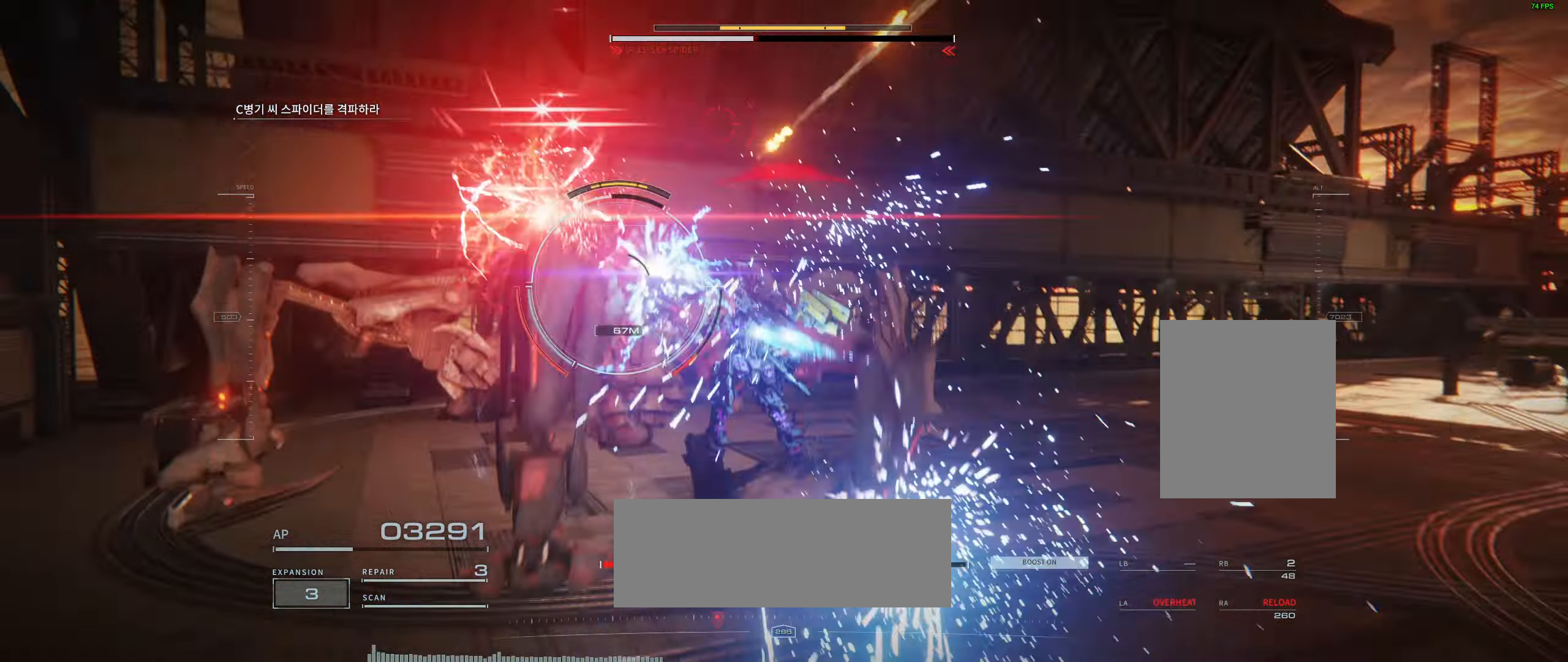
{"dt_ms": 500, "buttons": ["L2"], "left_stick": "center", "events": []}
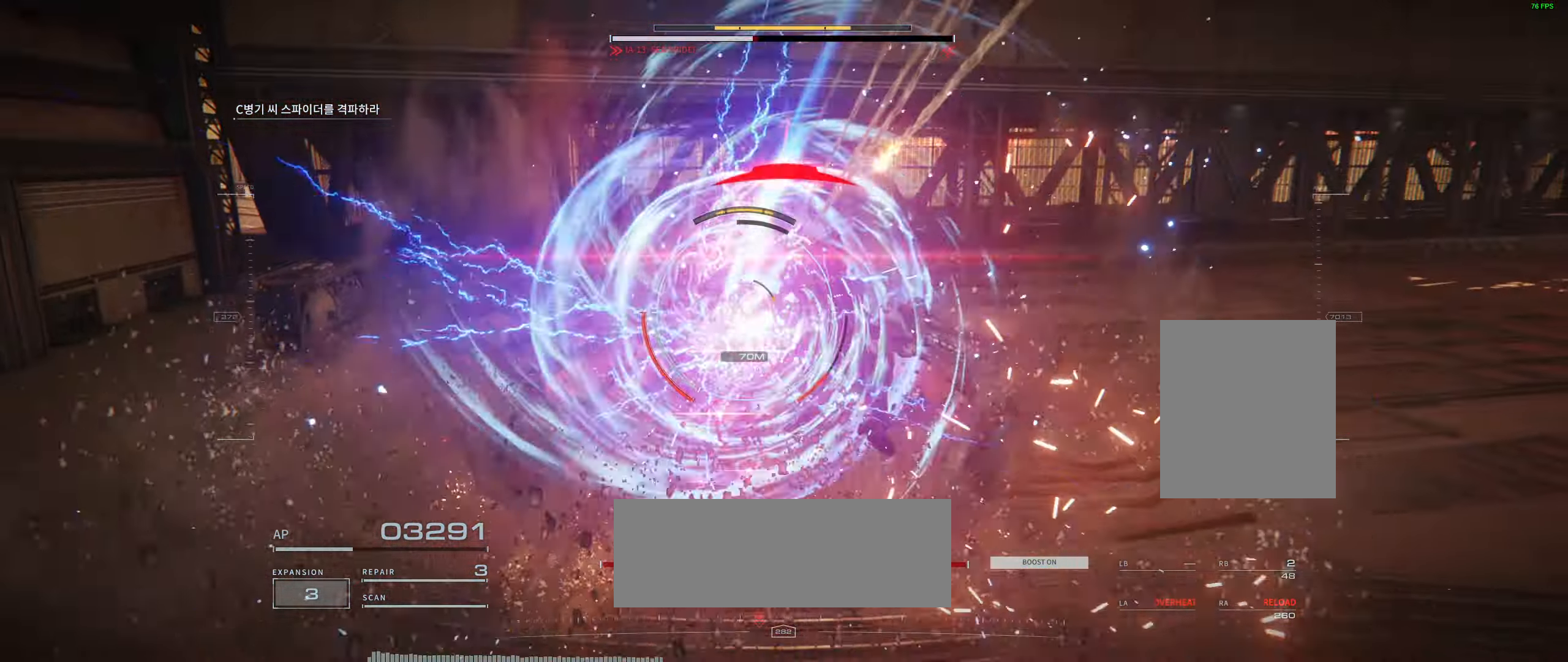
{"dt_ms": 500, "buttons": [], "left_stick": "left", "events": [[400, "L2", "up"], [483, "left_stick", "left"]]}
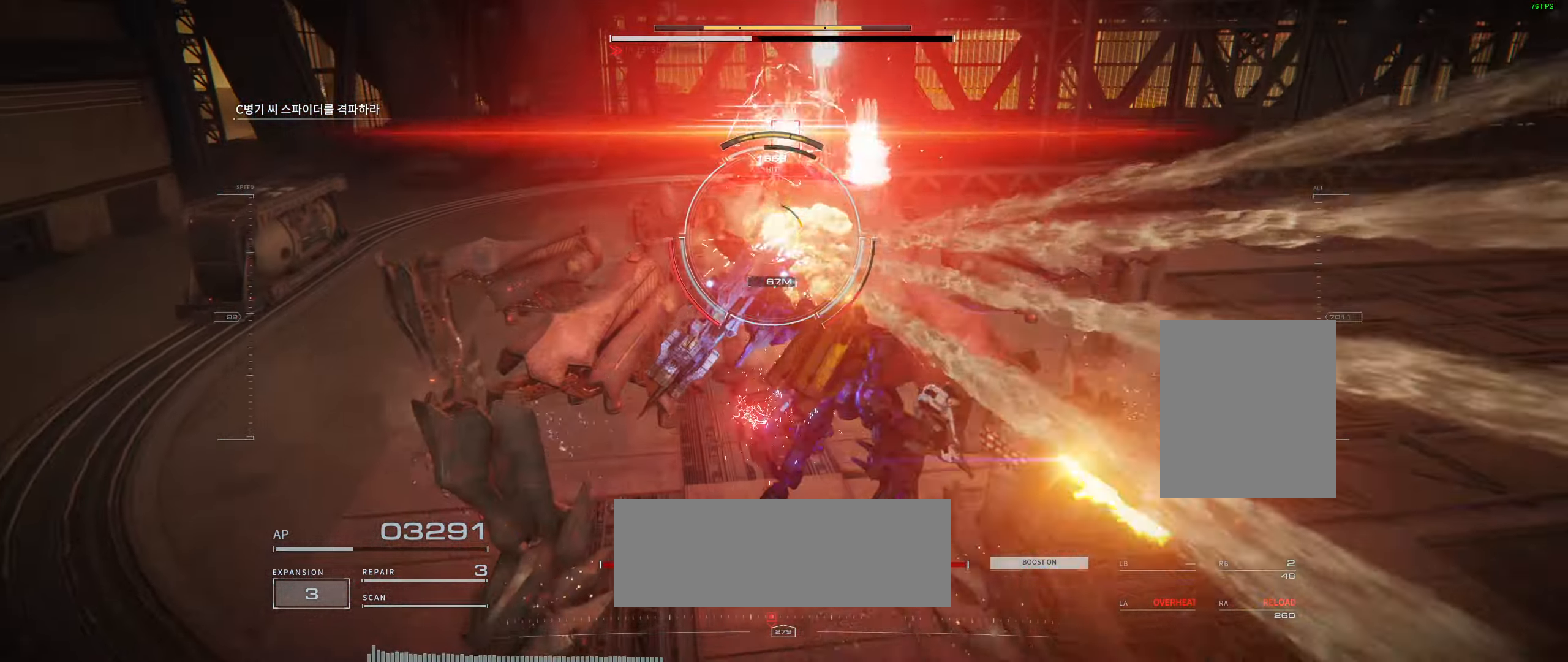
{"dt_ms": 1000, "buttons": [], "left_stick": "up"}
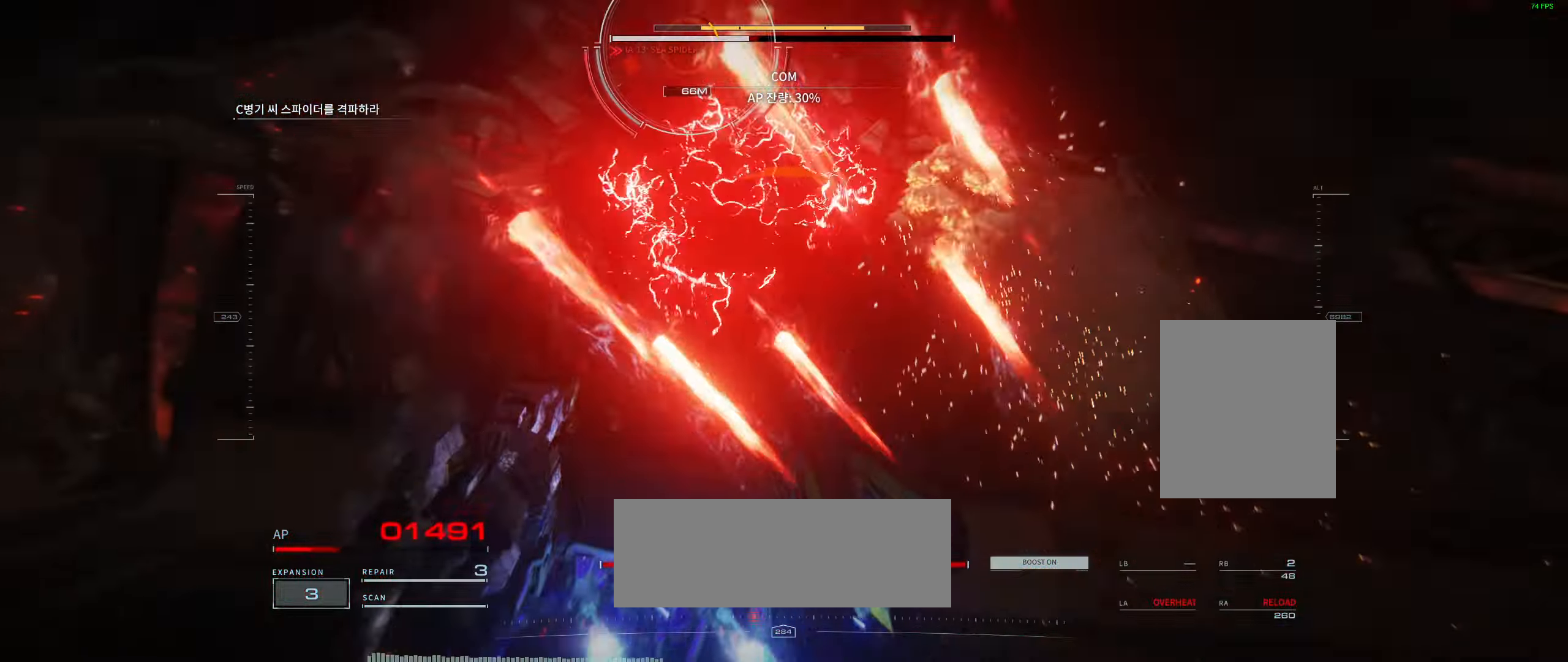
{"dt_ms": 500, "buttons": [], "left_stick": "up", "events": []}
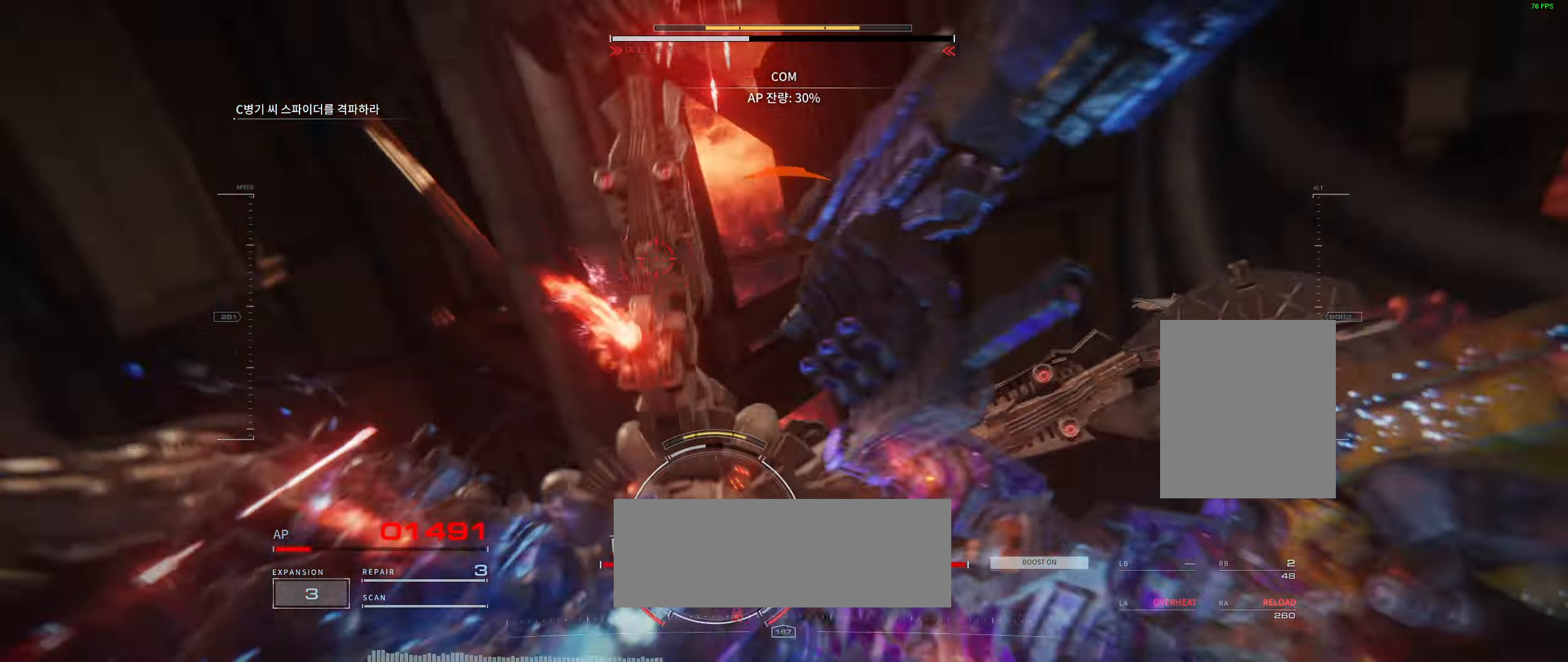
{"dt_ms": 500, "buttons": [], "left_stick": "up", "events": [[117, "Y", "down"], [217, "Y", "up"], [284, "Y", "down"], [367, "Y", "up"]]}
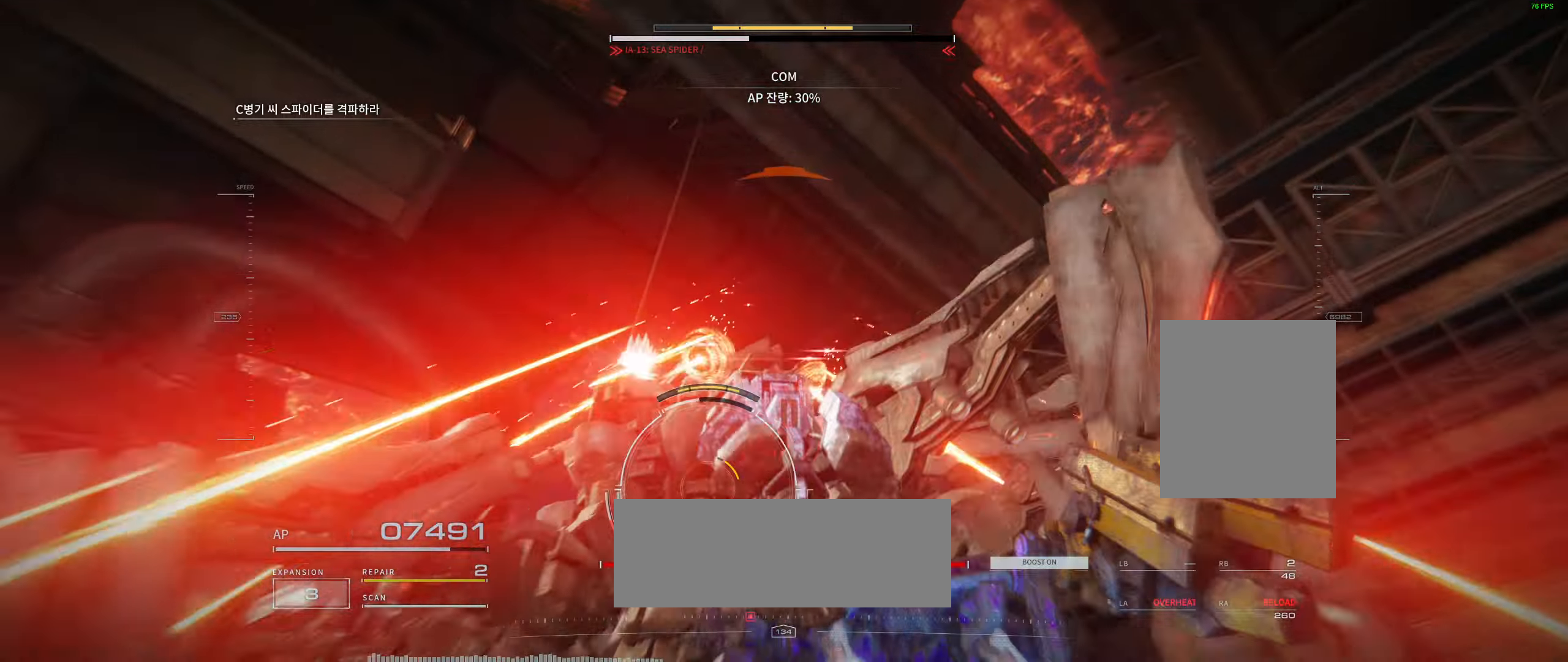
{"dt_ms": 500, "buttons": [], "left_stick": "up", "events": []}
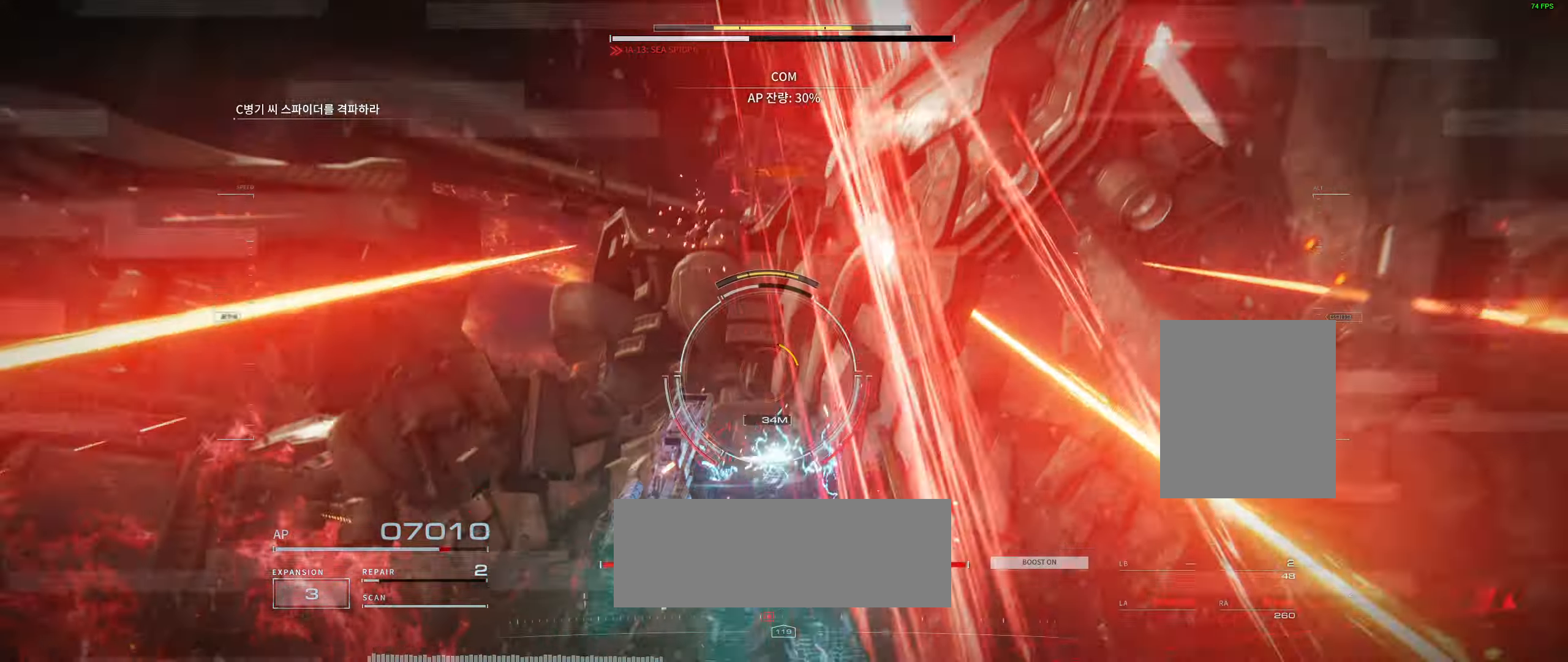
{"dt_ms": 500, "buttons": [], "left_stick": "center"}
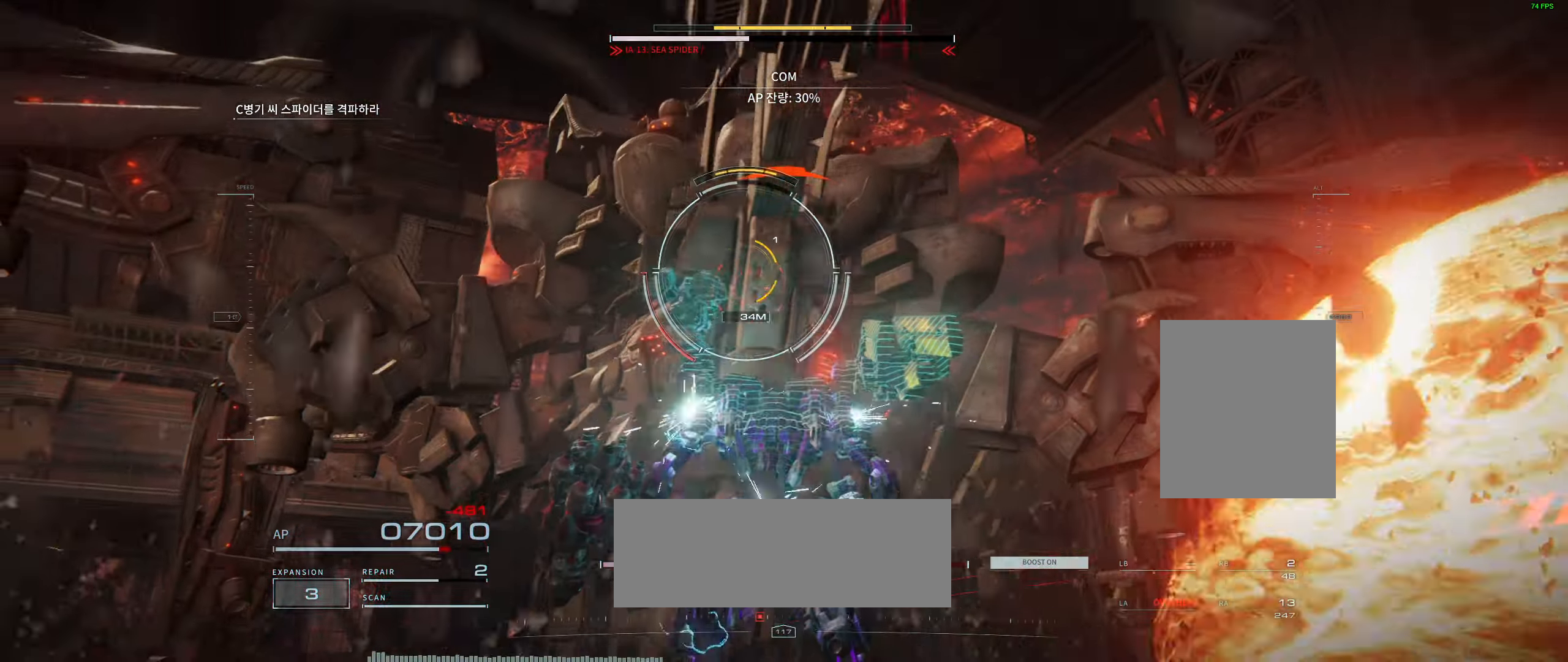
{"dt_ms": 500, "buttons": [], "left_stick": "center", "events": []}
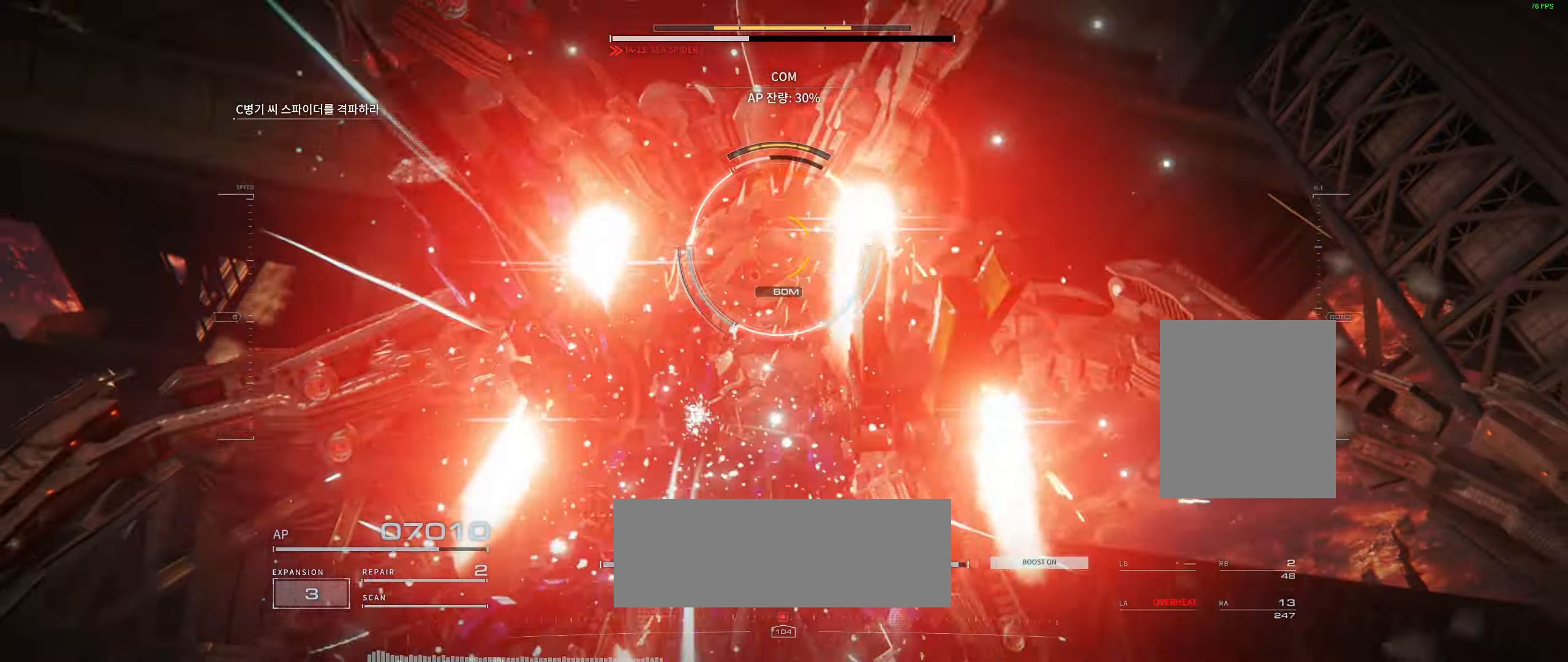
{"dt_ms": 500, "buttons": [], "left_stick": "center", "events": []}
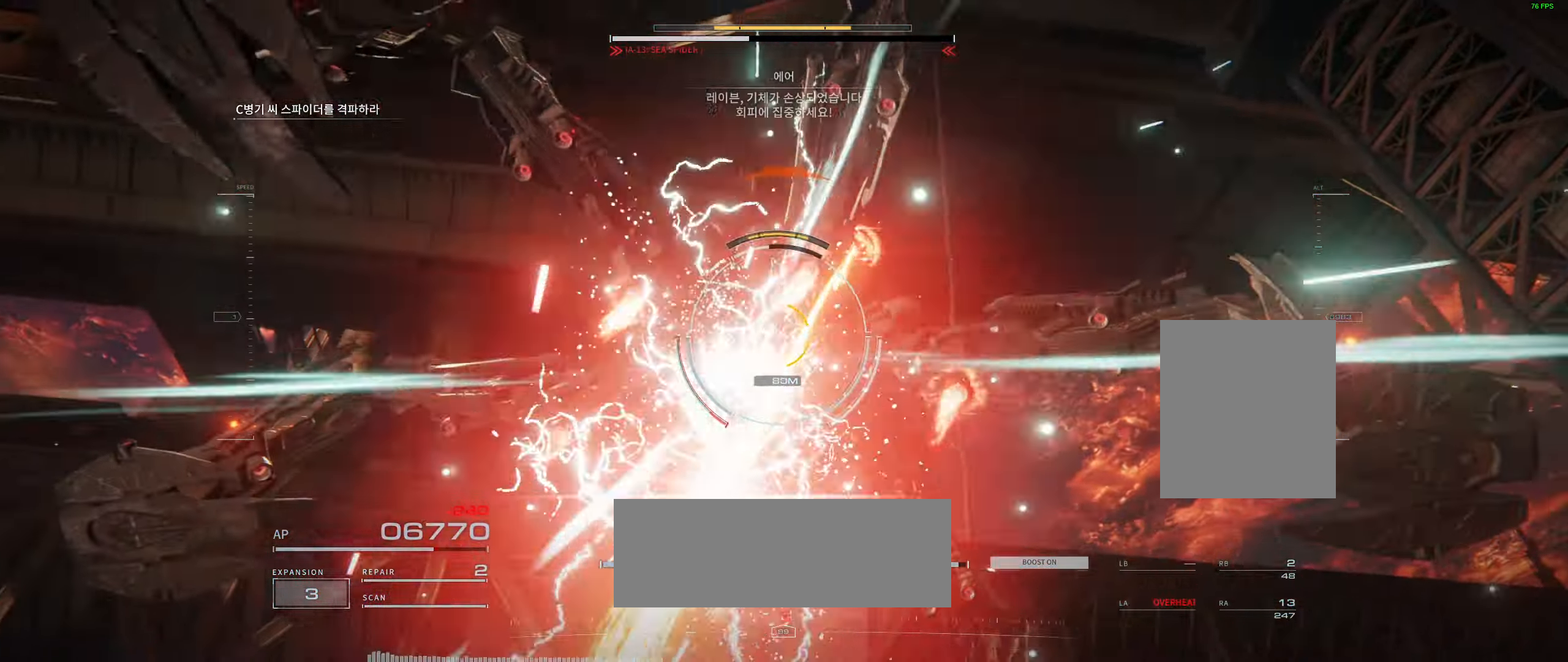
{"dt_ms": 1000, "buttons": ["L2"], "left_stick": "up"}
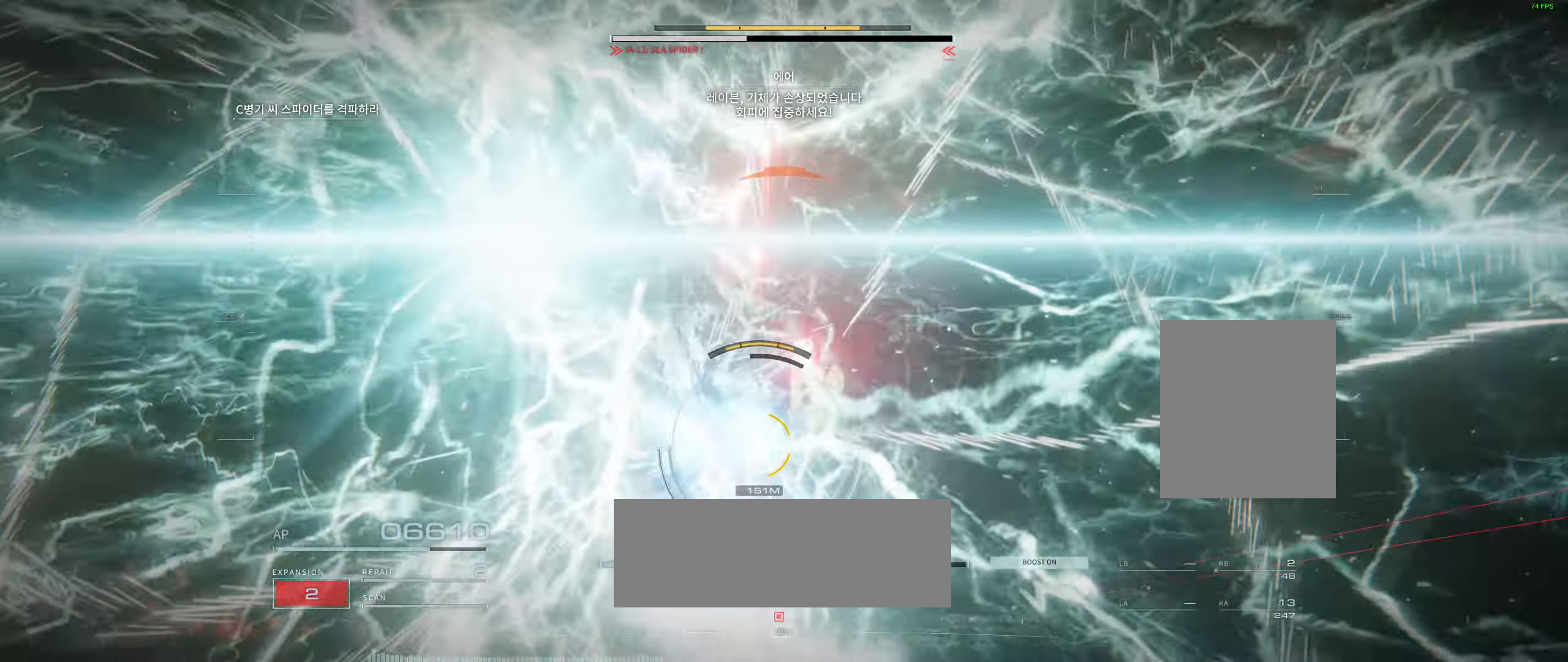
{"dt_ms": 500, "buttons": [], "left_stick": "up", "events": [[17, "L2", "up"]]}
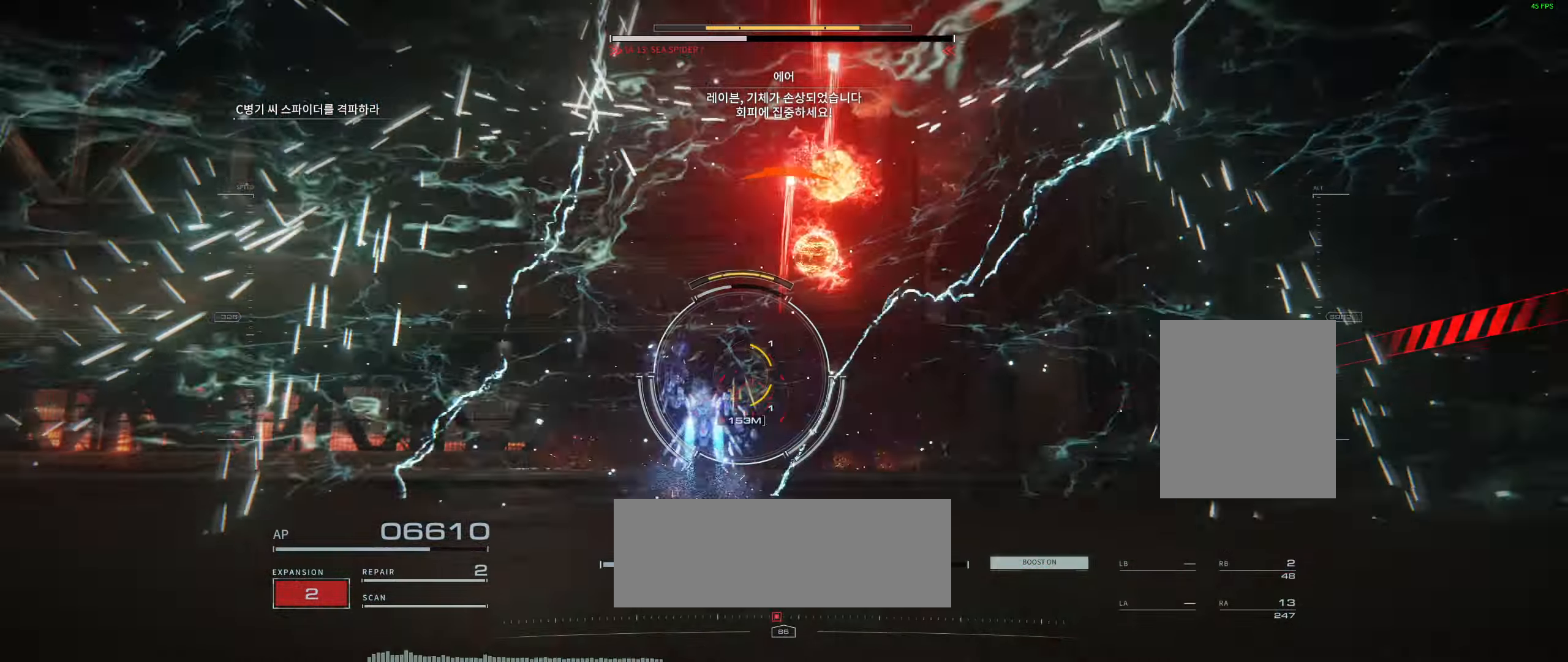
{"dt_ms": 500, "buttons": [], "left_stick": "up", "events": []}
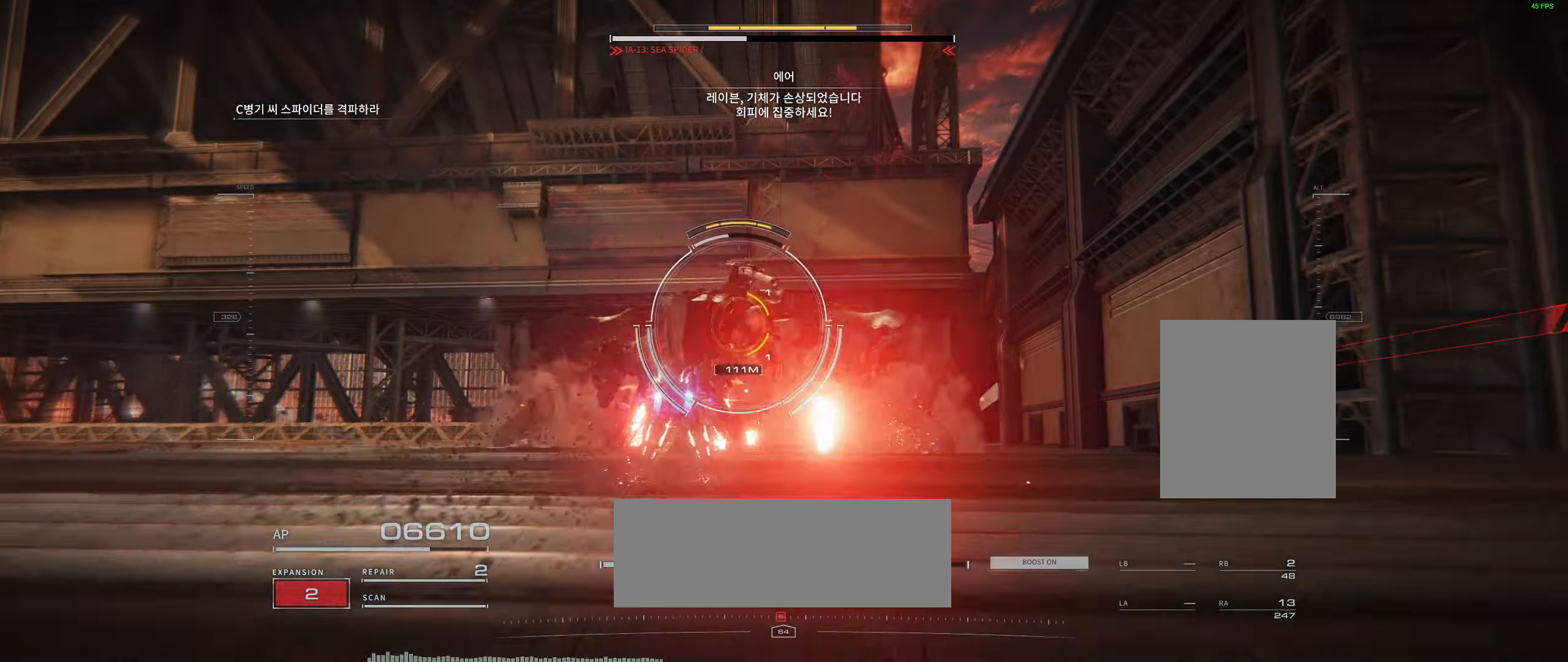
{"dt_ms": 500, "buttons": ["L2"], "left_stick": "up", "events": [[167, "L2", "down"]]}
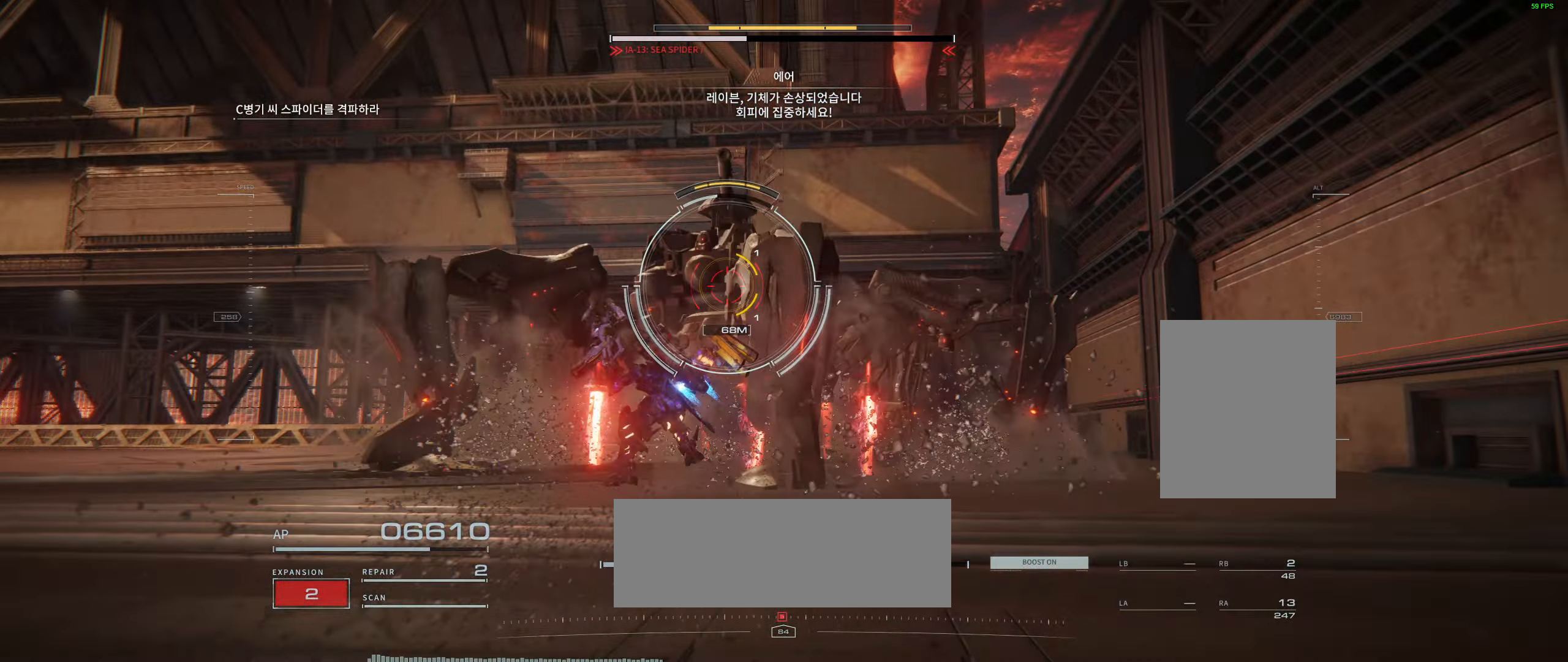
{"dt_ms": 500, "buttons": [], "left_stick": "up", "events": [[483, "L2", "up"]]}
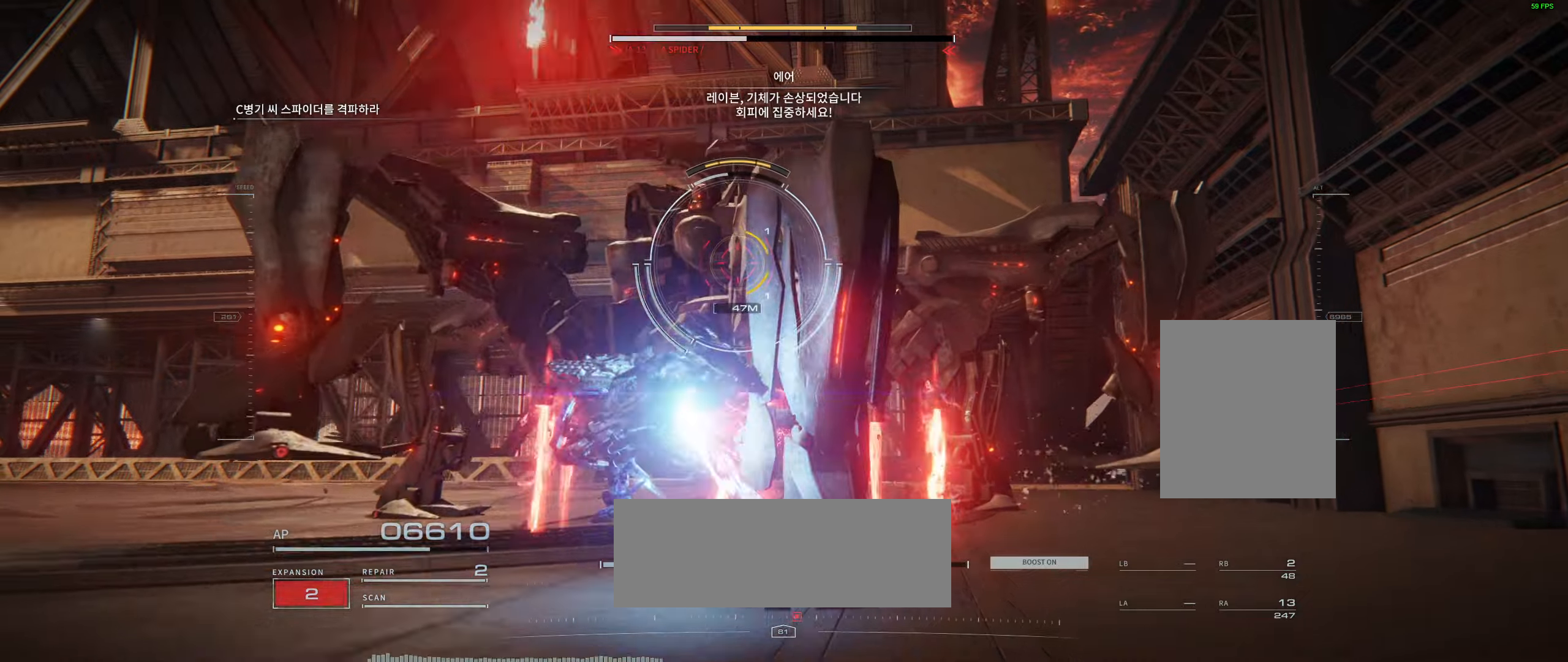
{"dt_ms": 500, "buttons": ["L2"], "left_stick": "up", "events": [[33, "L2", "down"]]}
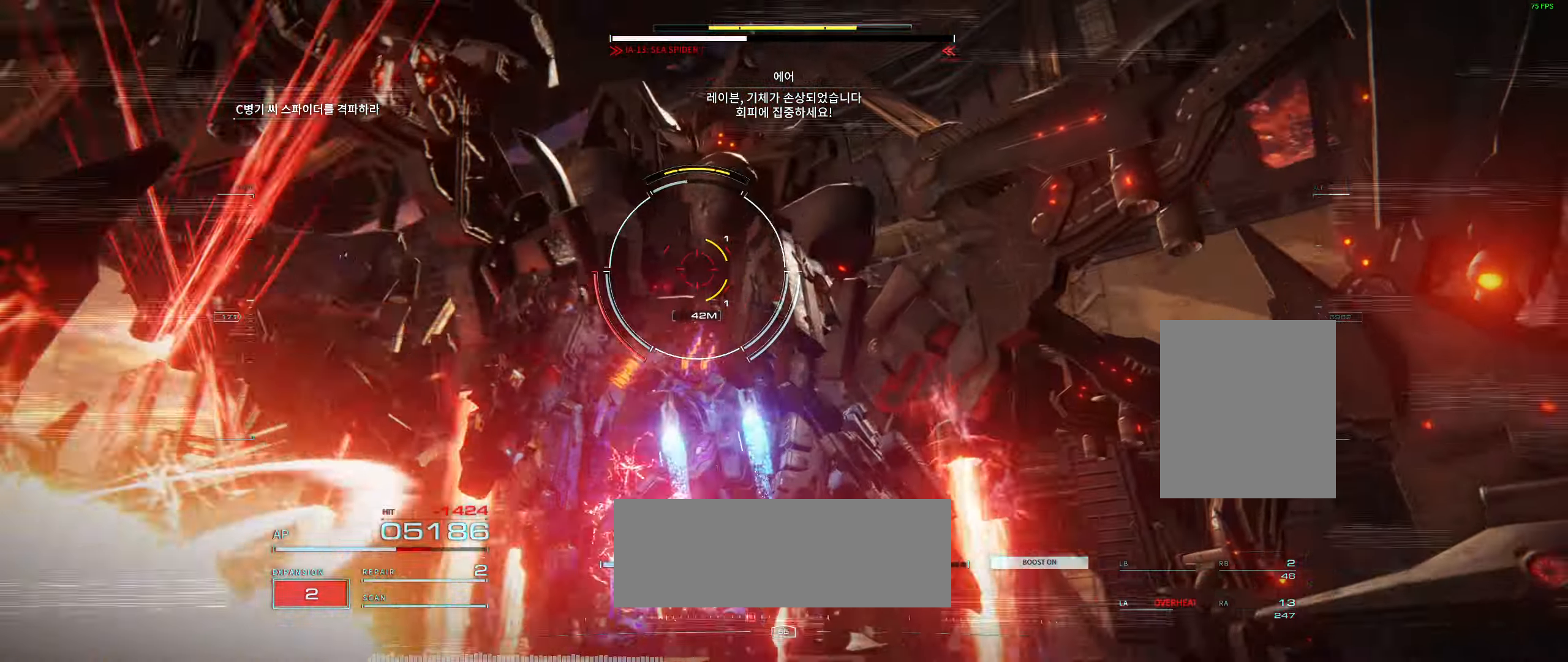
{"dt_ms": 500, "buttons": [], "left_stick": "up", "events": [[266, "L2", "up"]]}
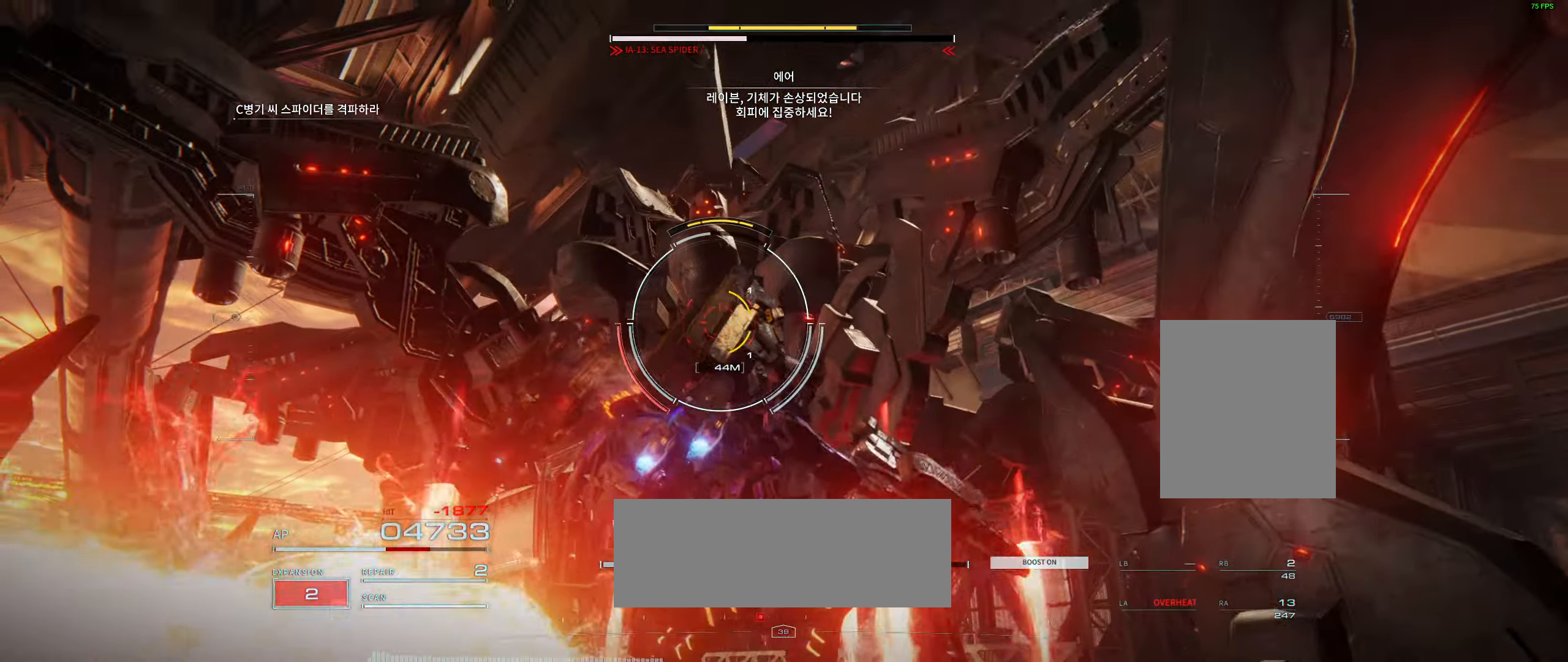
{"dt_ms": 500, "buttons": [], "left_stick": "up-right", "events": [[283, "left_stick", "up-right"], [416, "L2", "down"], [466, "L2", "up"]]}